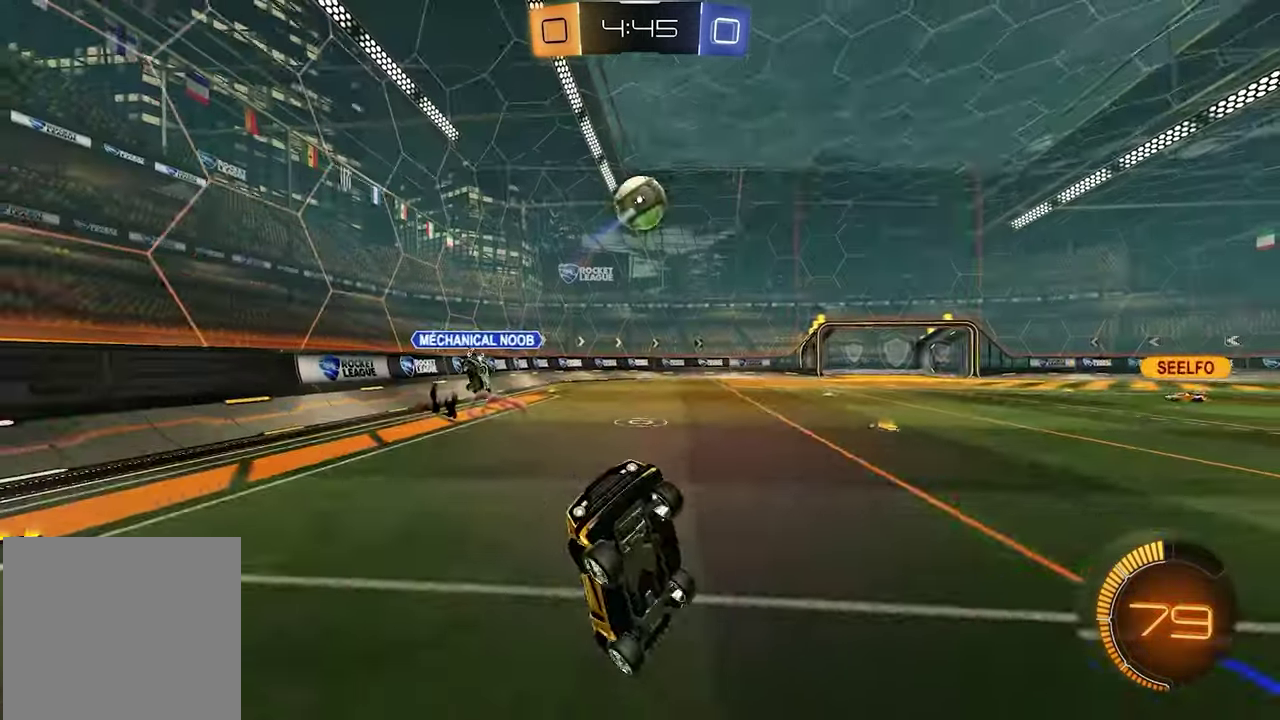
Gameplay with a controller (Xbox layout); each line is a JSON object with the inputs held at the frame after it. "events" lists button and stick changes between this image and that frame as [ms after this image, input, new state], when the widget could be followed in between.
{"buttons": ["R2"], "left_stick": "left", "right_stick": "center", "events": [[33, "X", "up"], [233, "left_stick", "left"]]}
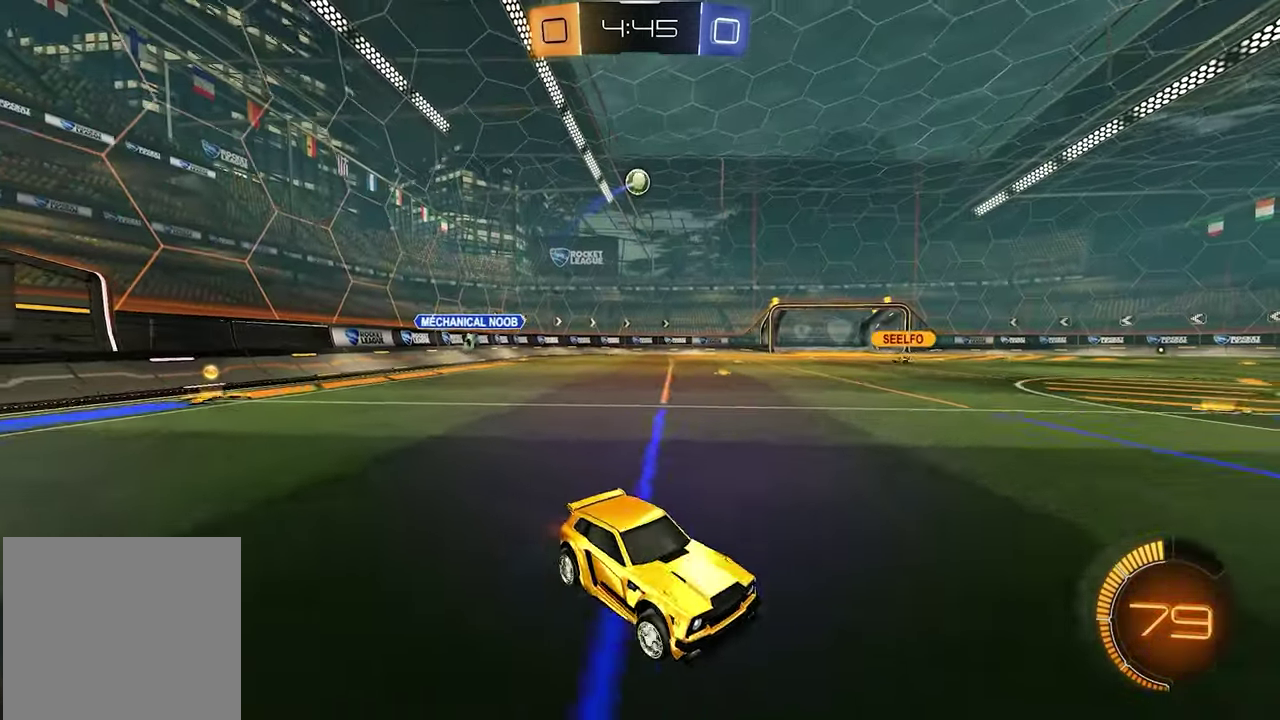
{"buttons": ["R2"], "left_stick": "left", "right_stick": "center", "events": []}
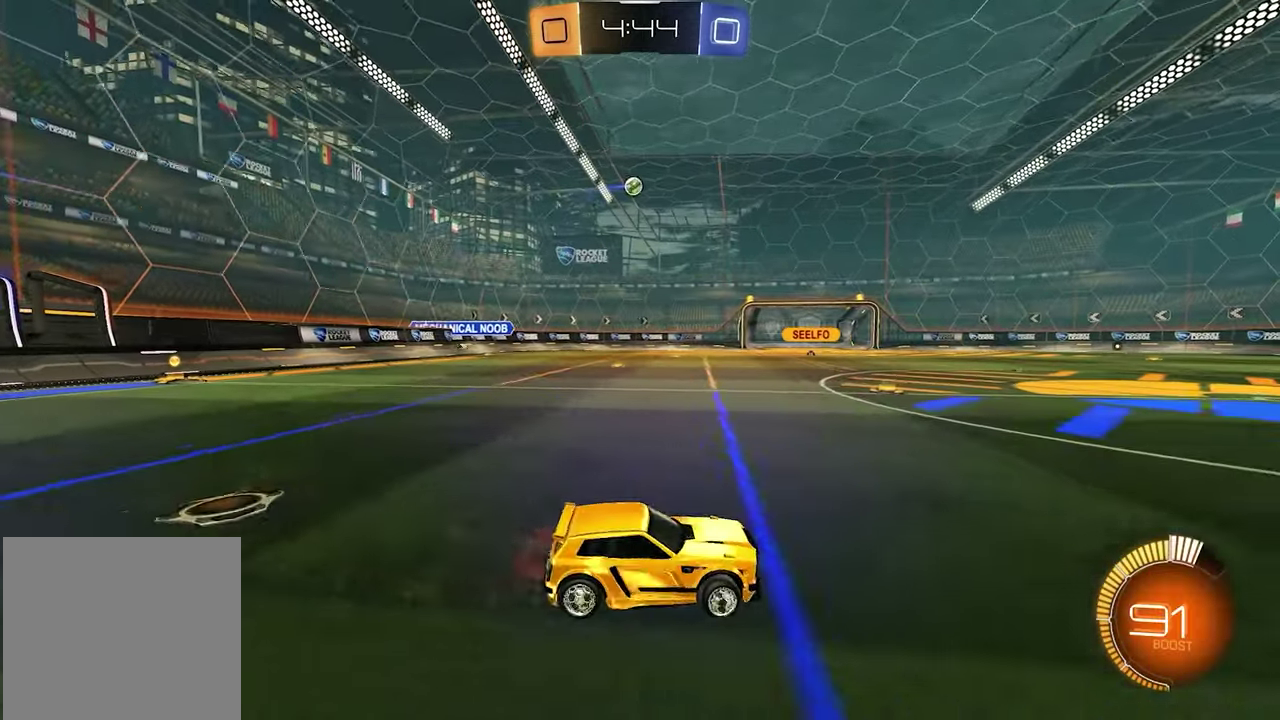
{"buttons": ["R2"], "left_stick": "left", "right_stick": "center", "events": [[283, "left_stick", "center"], [433, "left_stick", "left"]]}
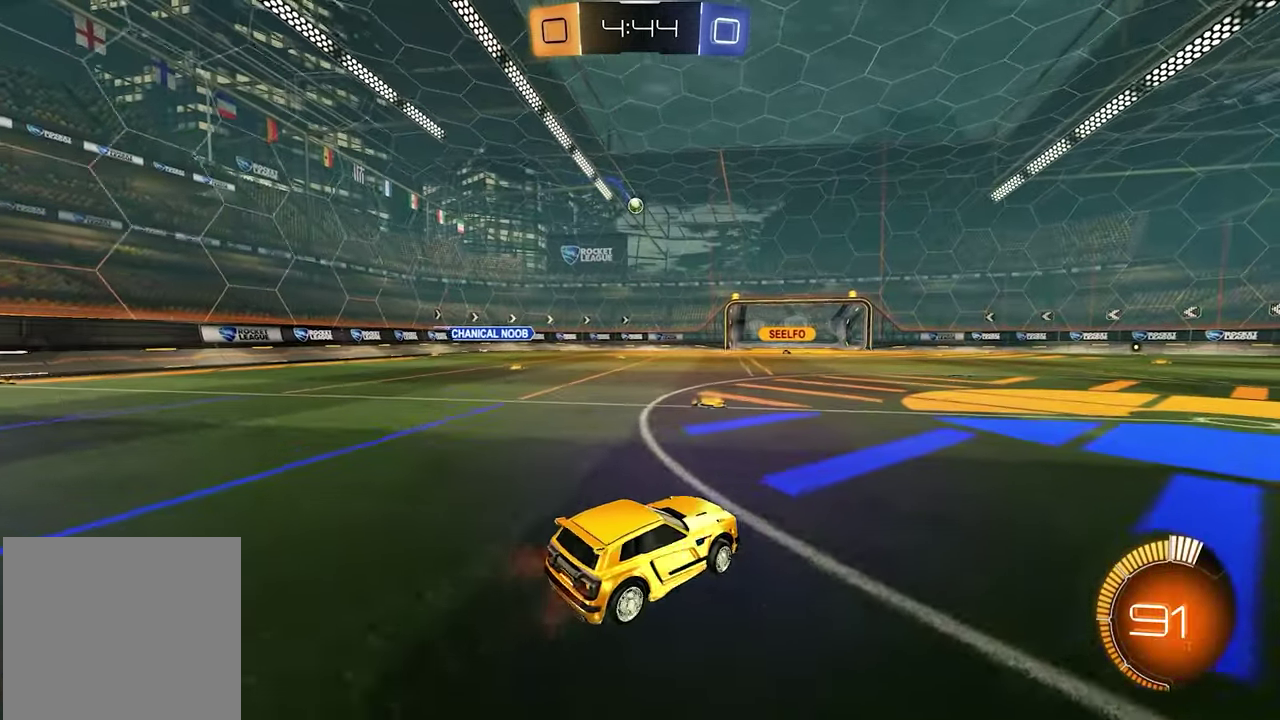
{"buttons": ["R2"], "left_stick": "right", "right_stick": "center", "events": [[333, "left_stick", "center"], [483, "left_stick", "right"]]}
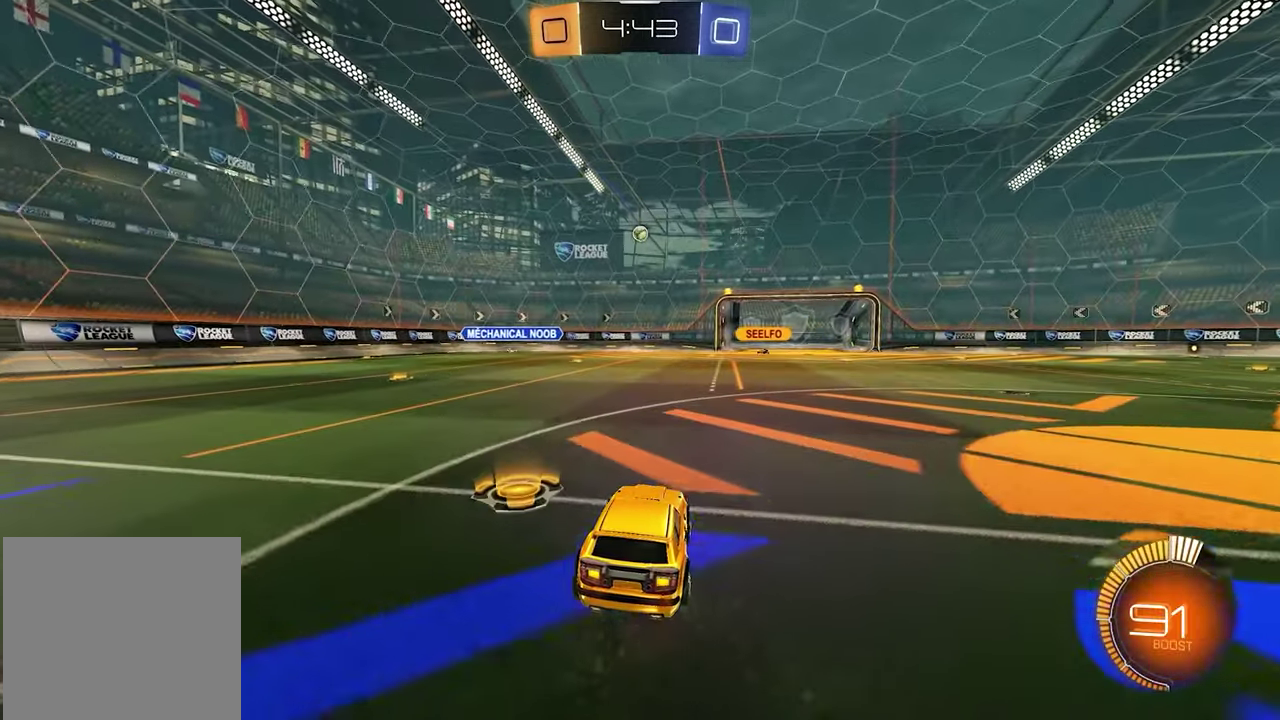
{"buttons": ["R2"], "left_stick": "center", "right_stick": "center", "events": [[183, "left_stick", "center"]]}
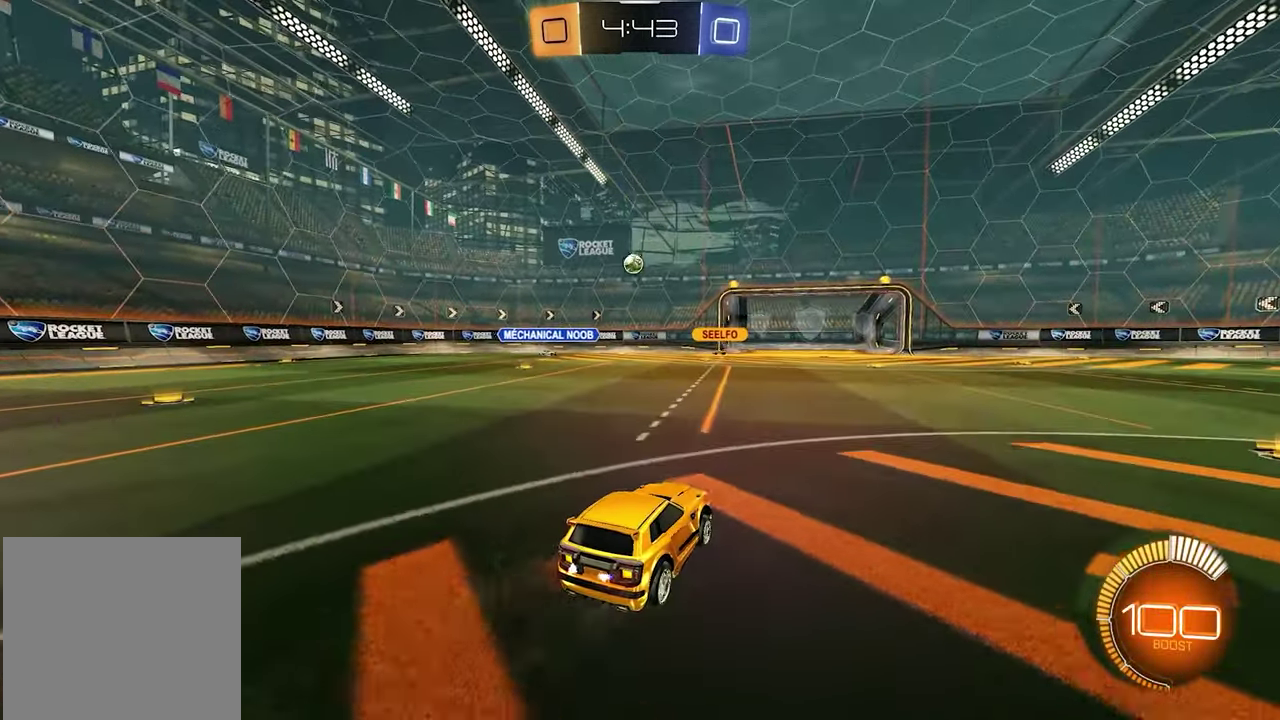
{"buttons": ["R2"], "left_stick": "center", "right_stick": "center", "events": []}
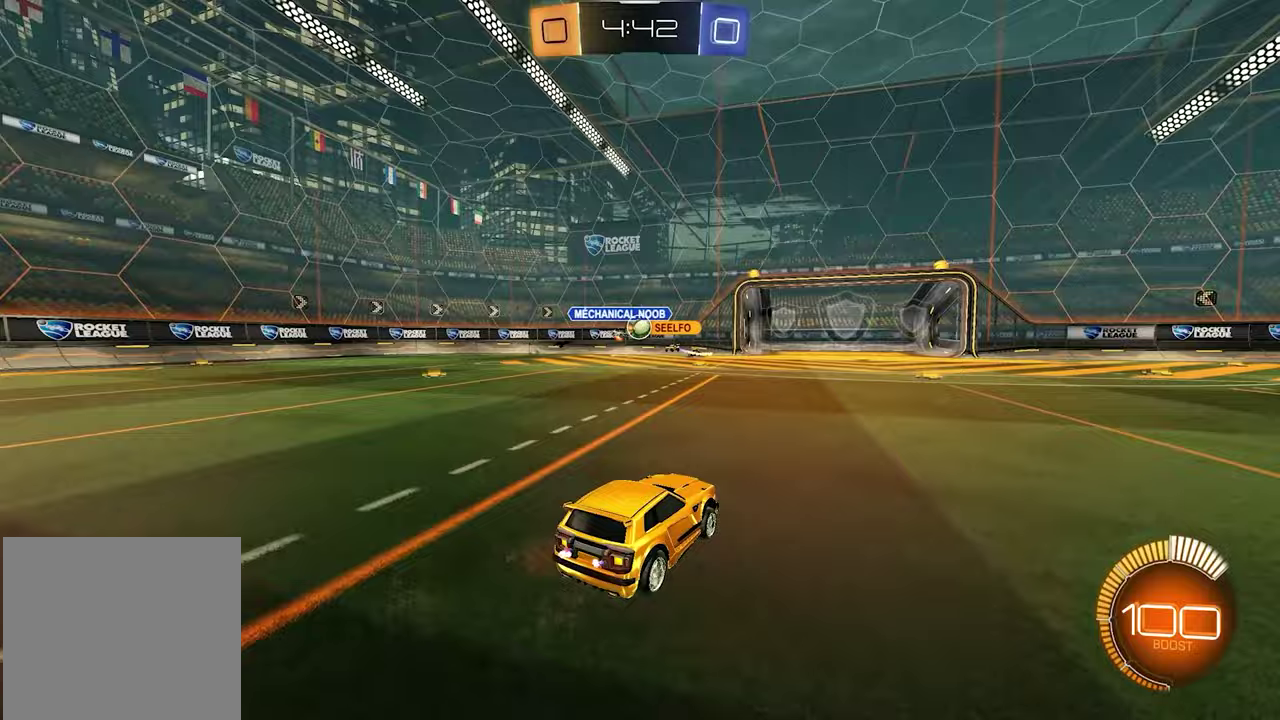
{"buttons": ["R2"], "left_stick": "center", "right_stick": "center", "events": []}
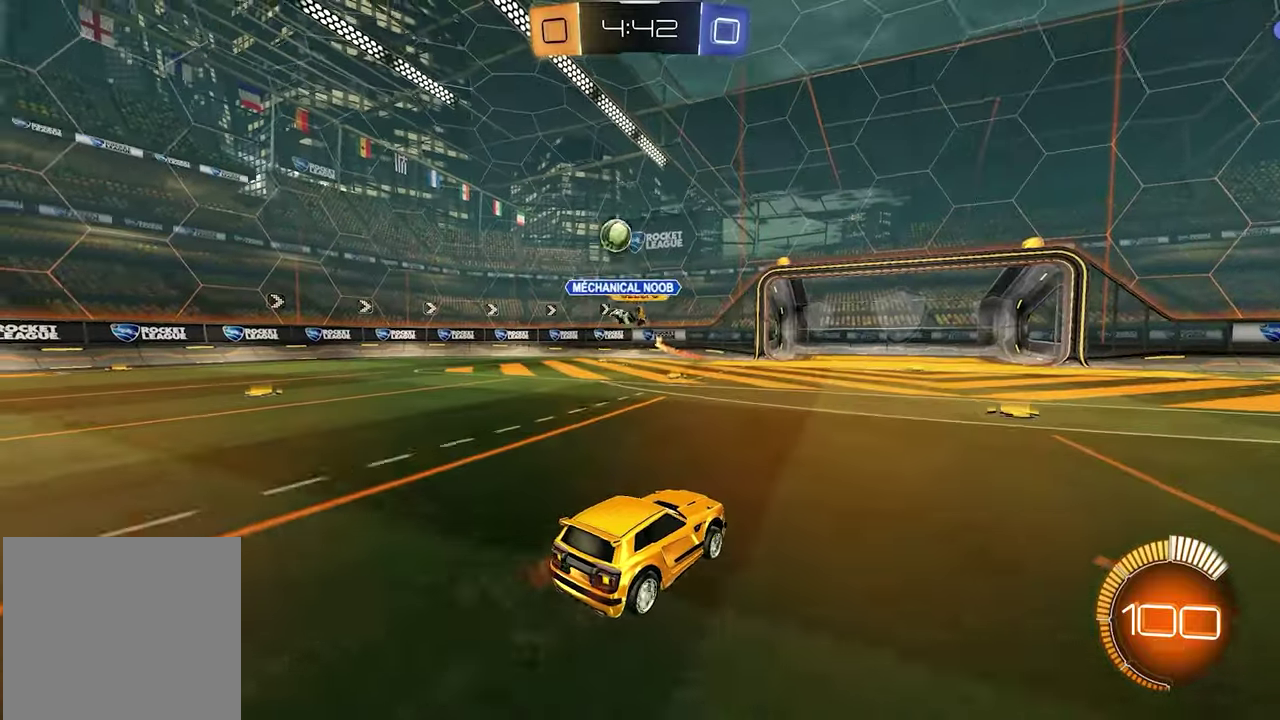
{"buttons": ["R2"], "left_stick": "left", "right_stick": "center", "events": [[50, "left_stick", "right"], [233, "left_stick", "center"], [417, "left_stick", "left"]]}
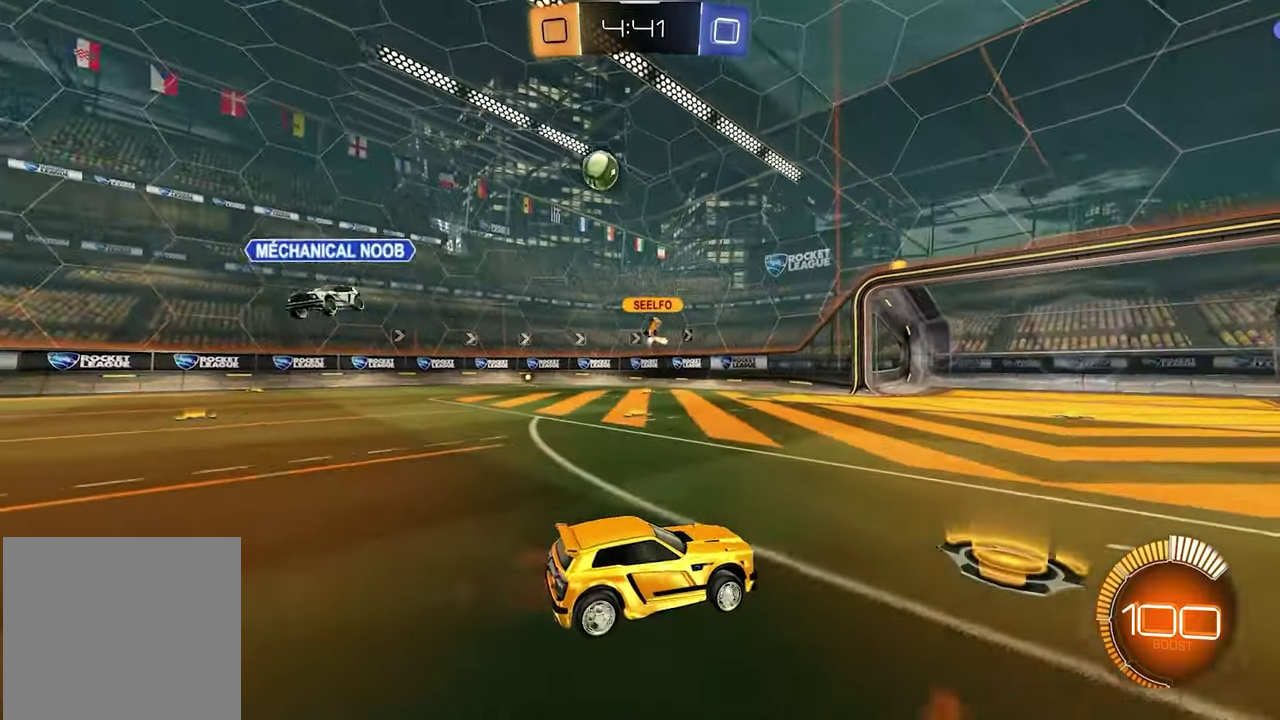
{"buttons": ["X", "R2"], "left_stick": "left", "right_stick": "center", "events": [[33, "X", "down"], [50, "left_stick", "center"], [133, "X", "up"], [333, "left_stick", "left"], [433, "X", "down"]]}
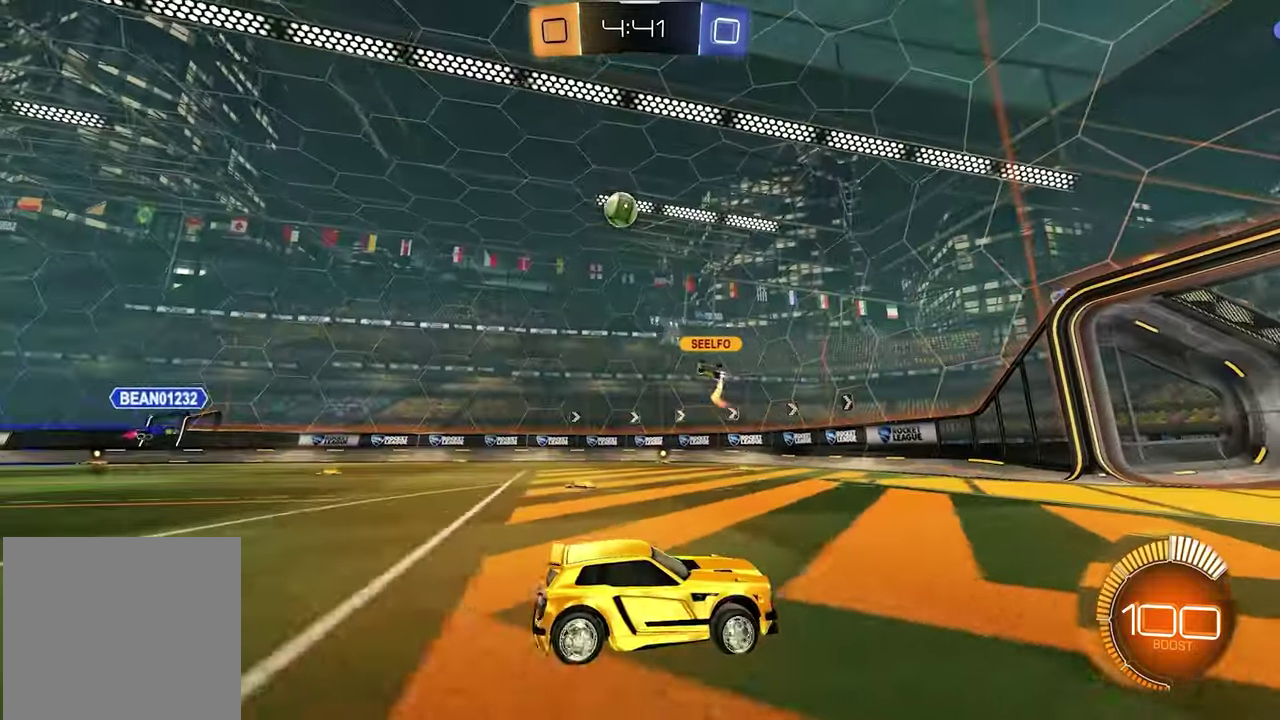
{"buttons": ["R2"], "left_stick": "right", "right_stick": "center", "events": [[17, "X", "up"], [133, "left_stick", "center"], [200, "L1", "down"], [283, "L1", "up"], [367, "left_stick", "right"]]}
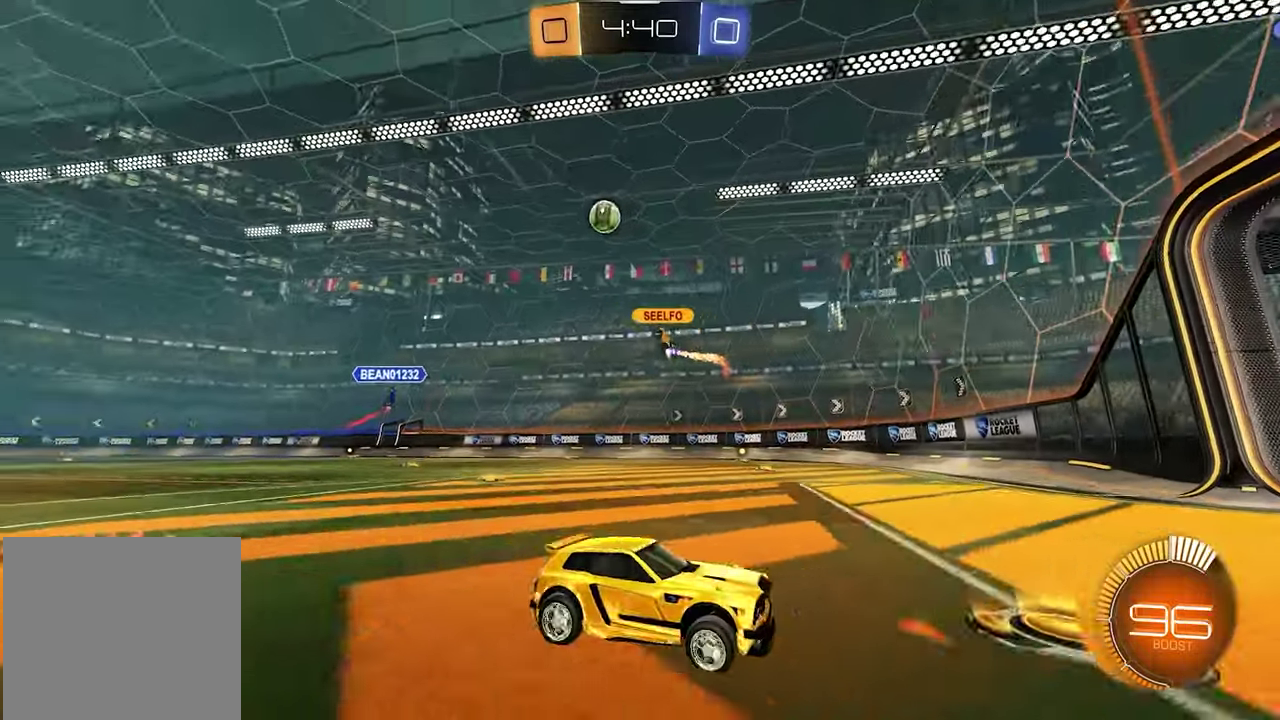
{"buttons": ["R1", "R2"], "left_stick": "down-left", "right_stick": "center", "events": [[50, "left_stick", "center"], [133, "left_stick", "left"], [150, "R1", "down"], [233, "R1", "up"], [317, "R1", "down"], [350, "left_stick", "down-left"]]}
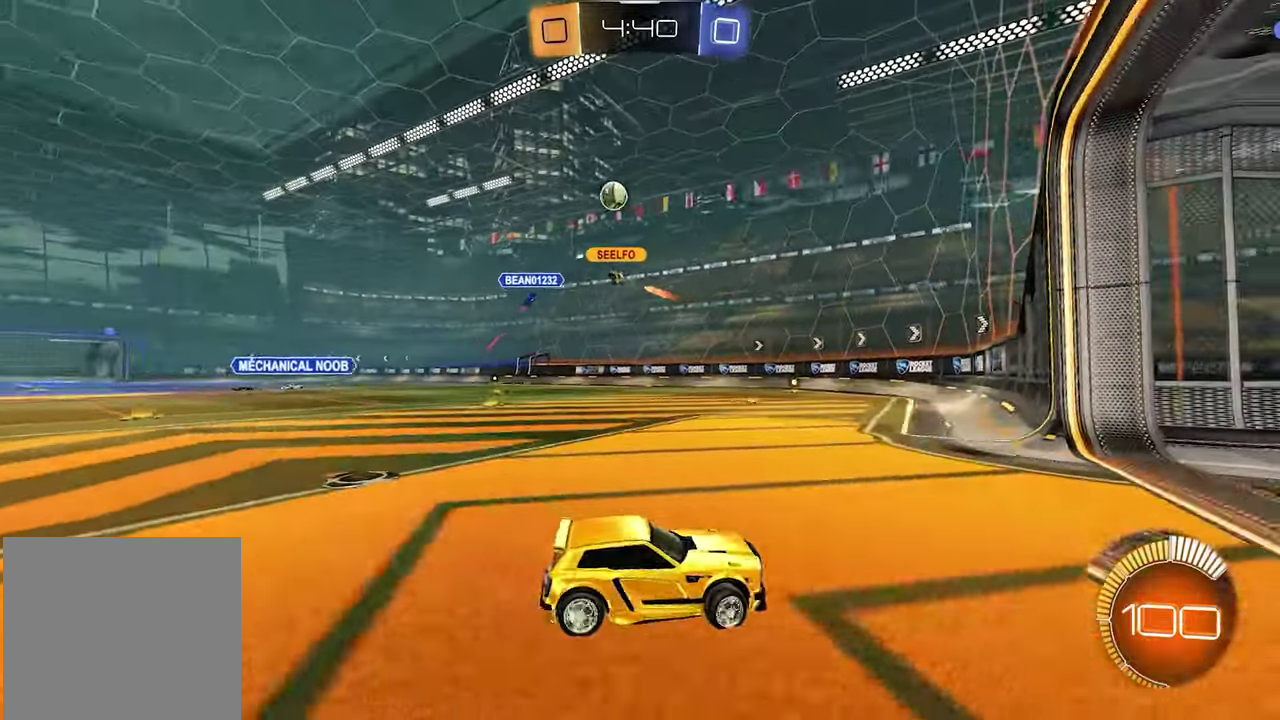
{"buttons": ["R2"], "left_stick": "center", "right_stick": "center", "events": [[100, "R1", "up"], [417, "left_stick", "center"]]}
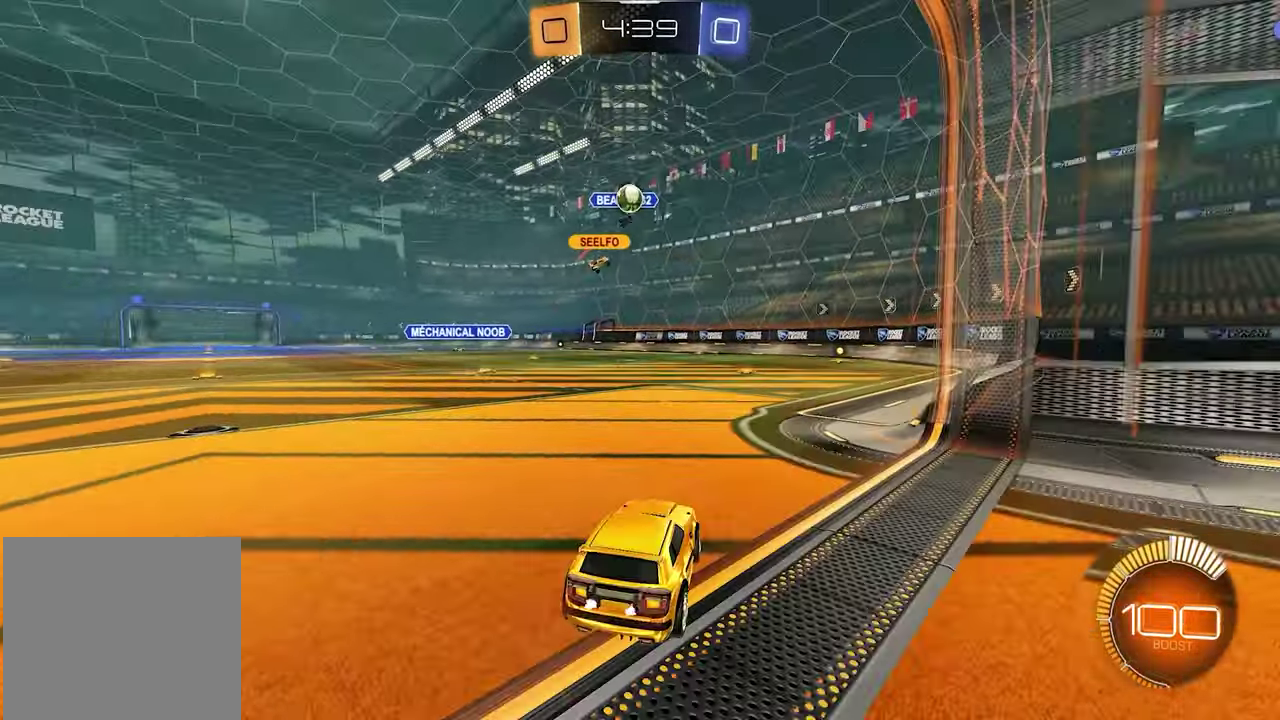
{"buttons": ["L2"], "left_stick": "right", "right_stick": "center", "events": [[150, "R2", "up"], [267, "L2", "down"], [417, "left_stick", "right"]]}
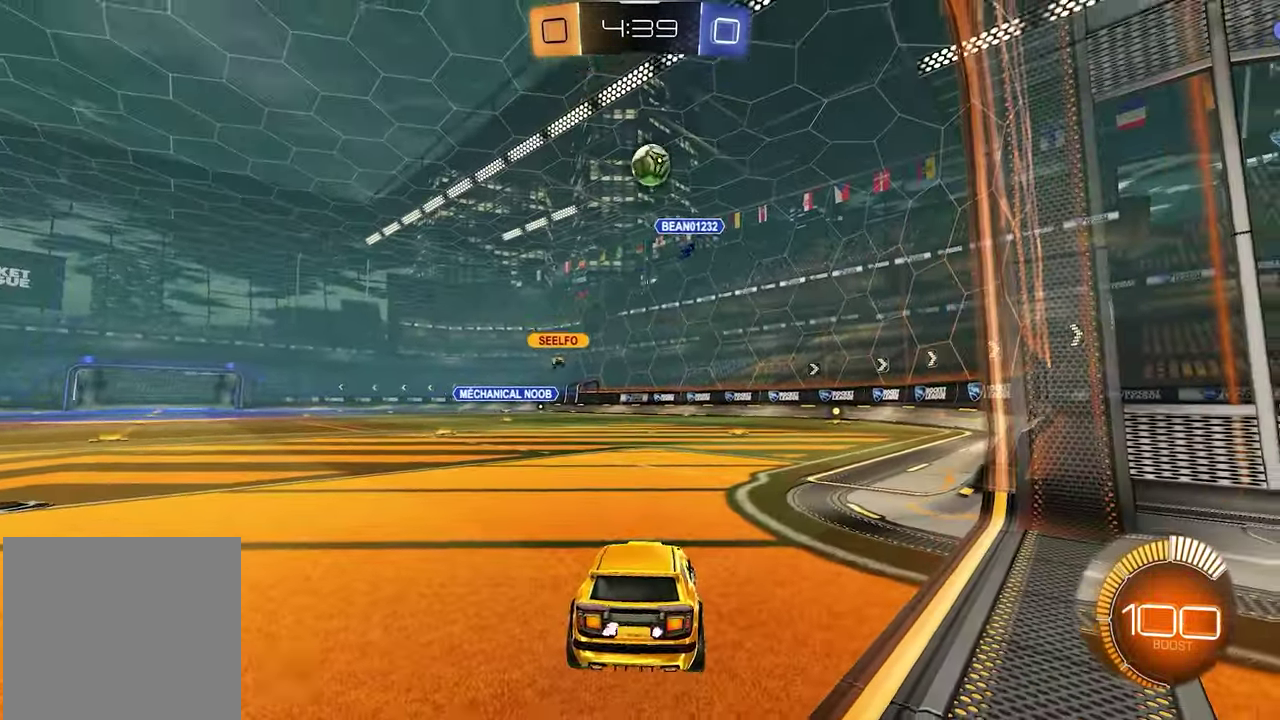
{"buttons": ["L2"], "left_stick": "center", "right_stick": "center", "events": [[250, "X", "down"], [350, "X", "up"], [500, "left_stick", "center"]]}
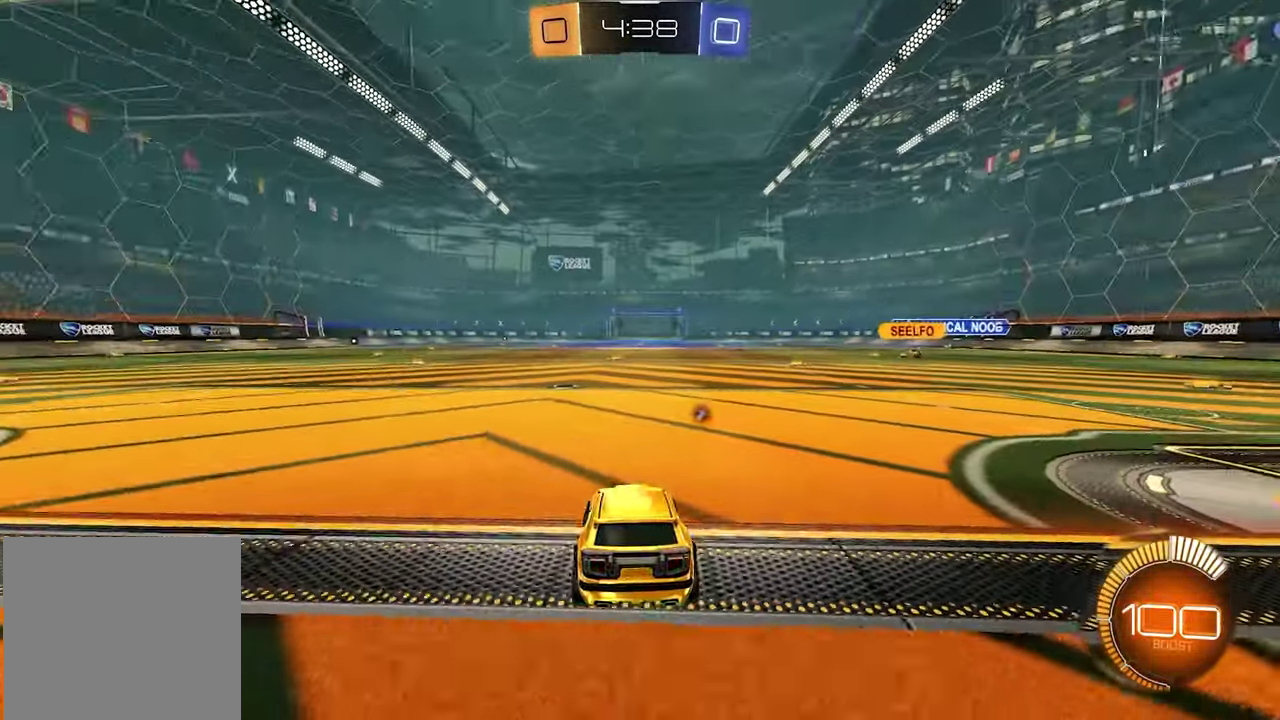
{"buttons": ["R2"], "left_stick": "right", "right_stick": "center", "events": [[100, "L2", "up"], [150, "R2", "down"], [200, "left_stick", "right"]]}
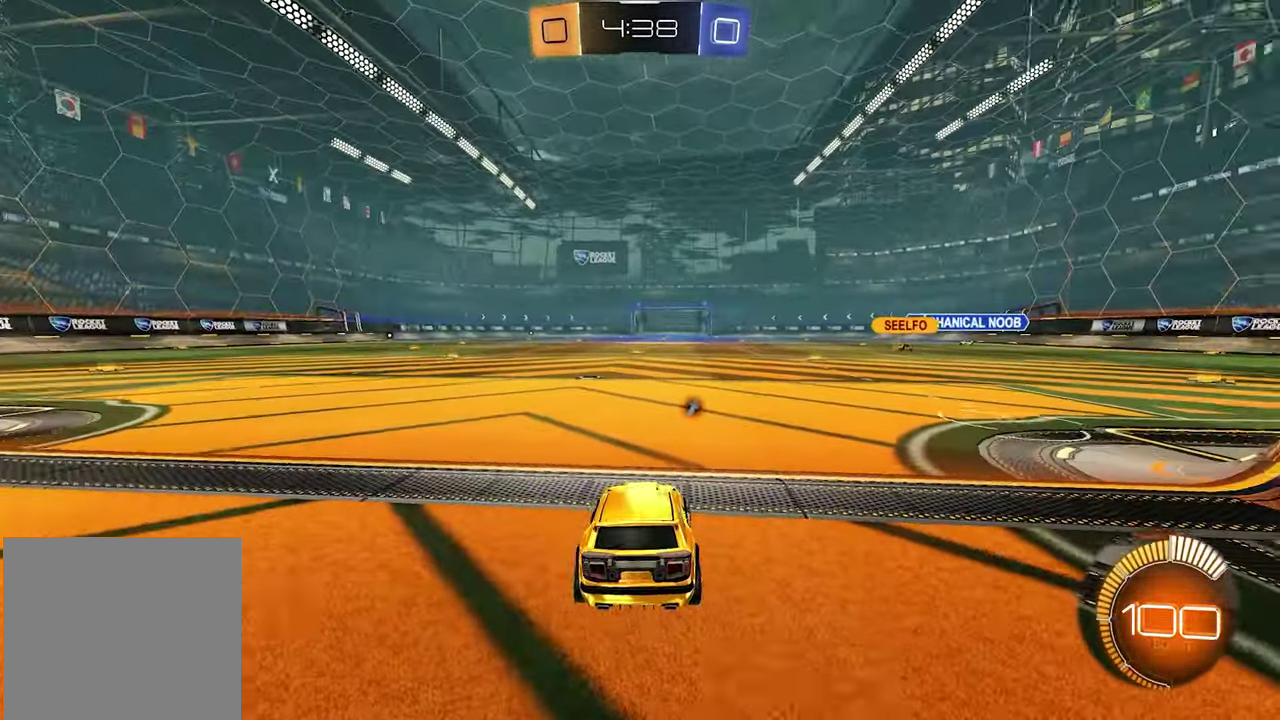
{"buttons": ["L1", "R2"], "left_stick": "center", "right_stick": "center", "events": [[33, "L1", "down"], [117, "left_stick", "center"], [183, "left_stick", "up-left"], [350, "left_stick", "center"]]}
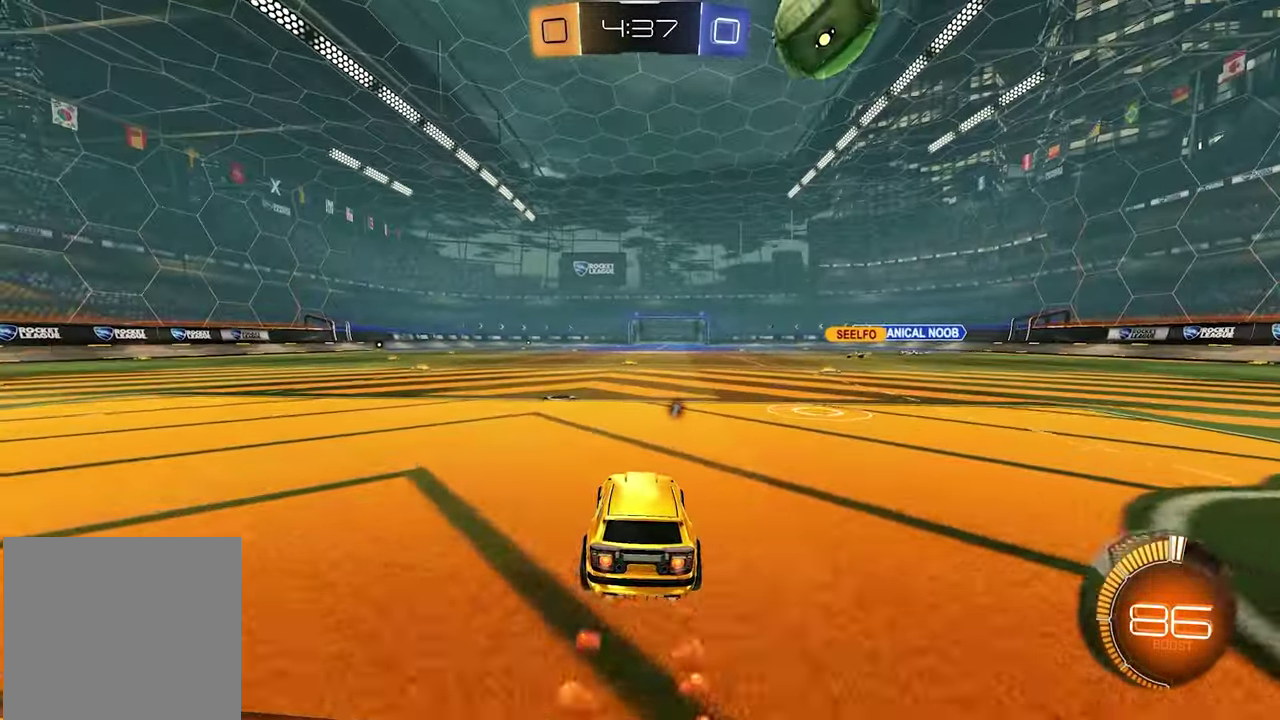
{"buttons": ["L1", "R2"], "left_stick": "center", "right_stick": "center", "events": [[200, "L1", "up"], [383, "L1", "down"]]}
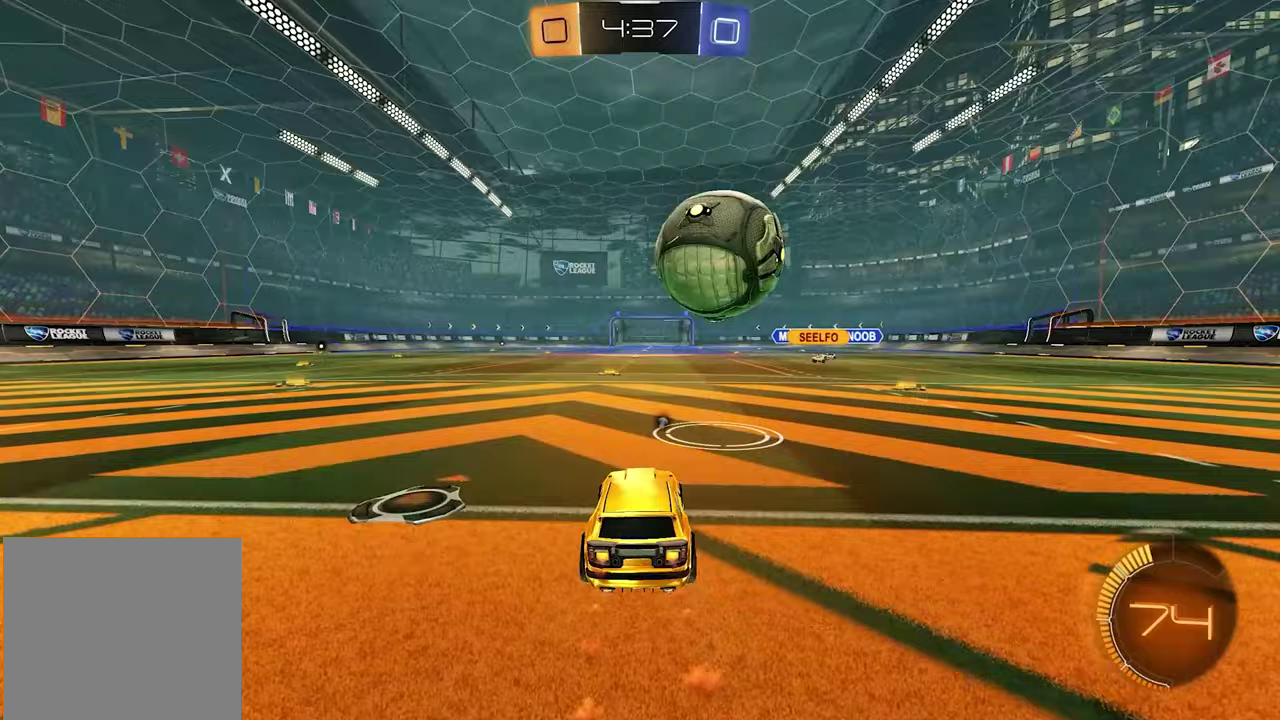
{"buttons": ["L1", "R1", "R2"], "left_stick": "up", "right_stick": "center"}
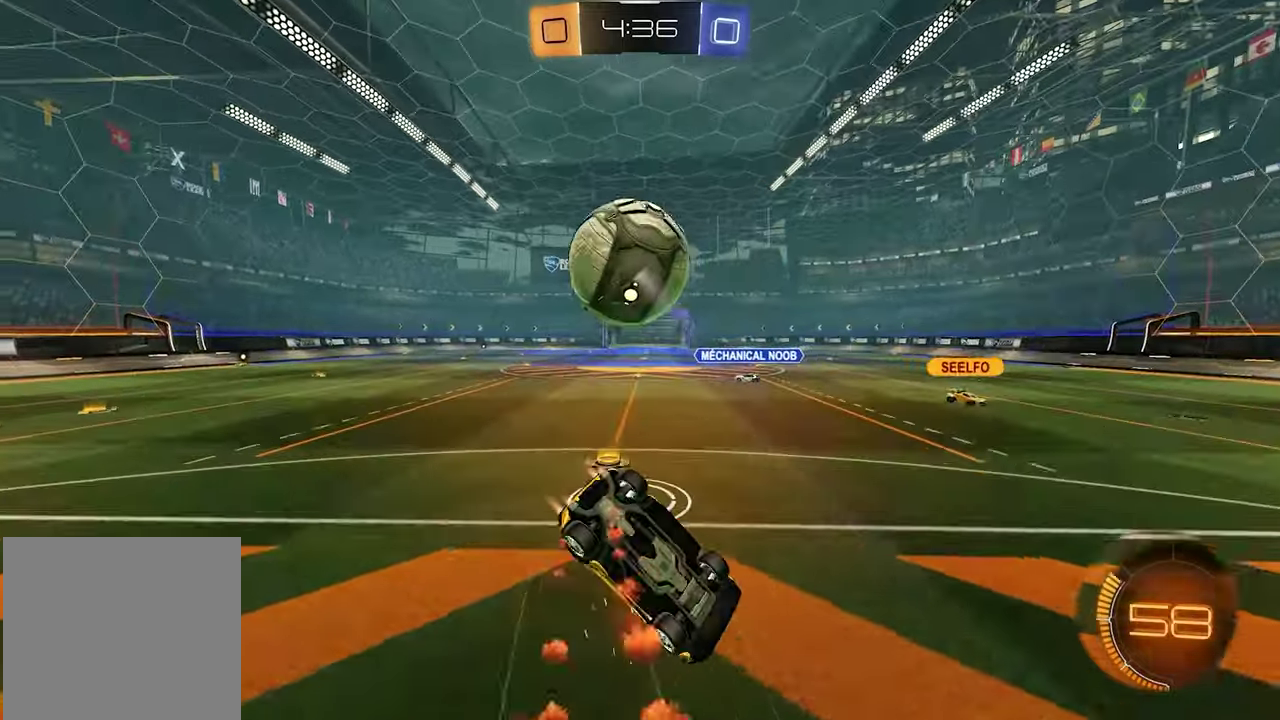
{"buttons": ["R2"], "left_stick": "center", "right_stick": "center", "events": [[33, "L1", "up"], [33, "R1", "up"], [100, "left_stick", "up-left"], [267, "left_stick", "center"]]}
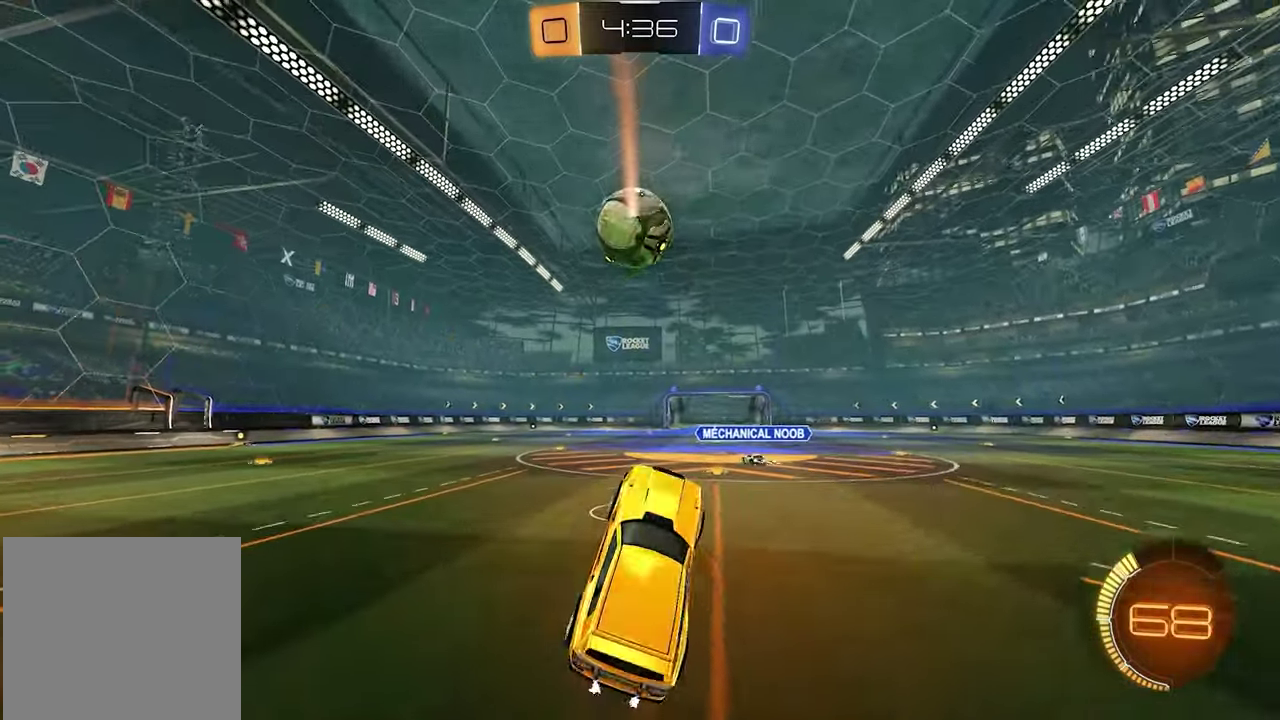
{"buttons": ["L1", "R2"], "left_stick": "up-left", "right_stick": "center", "events": [[167, "left_stick", "left"], [350, "L1", "down"], [400, "left_stick", "up-left"]]}
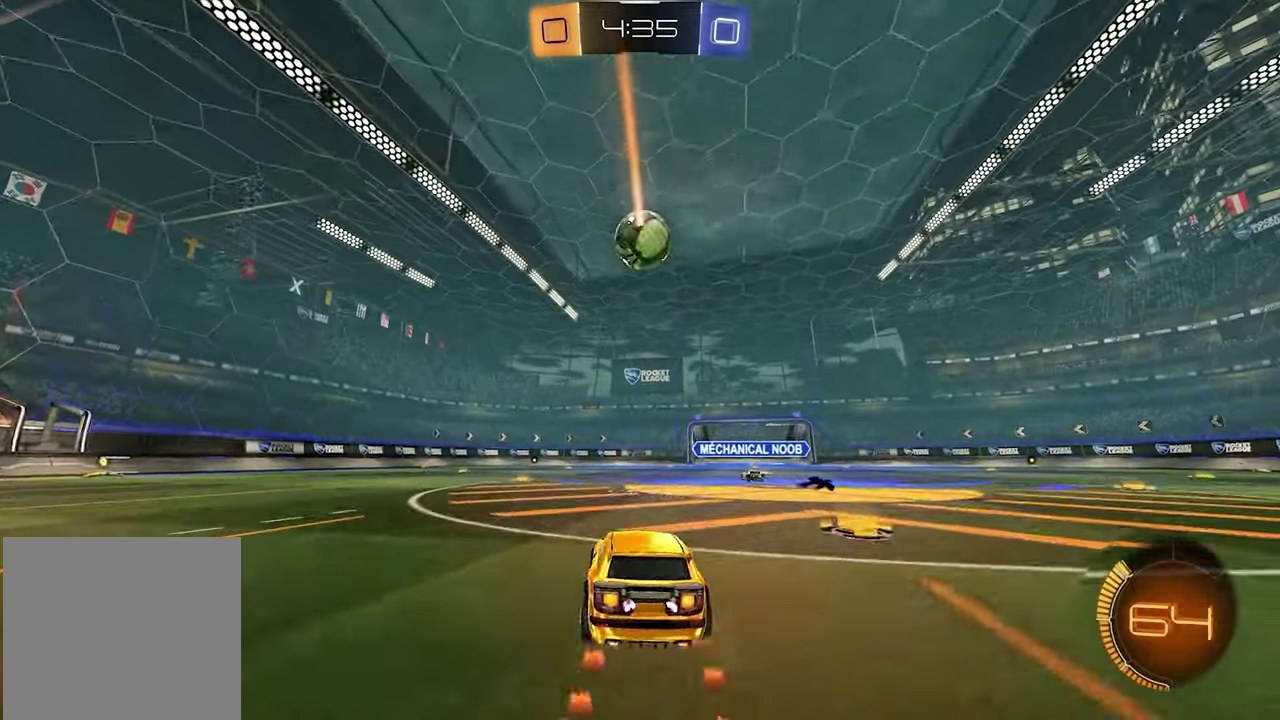
{"buttons": ["R2"], "left_stick": "center", "right_stick": "center", "events": [[33, "L1", "up"], [100, "left_stick", "center"]]}
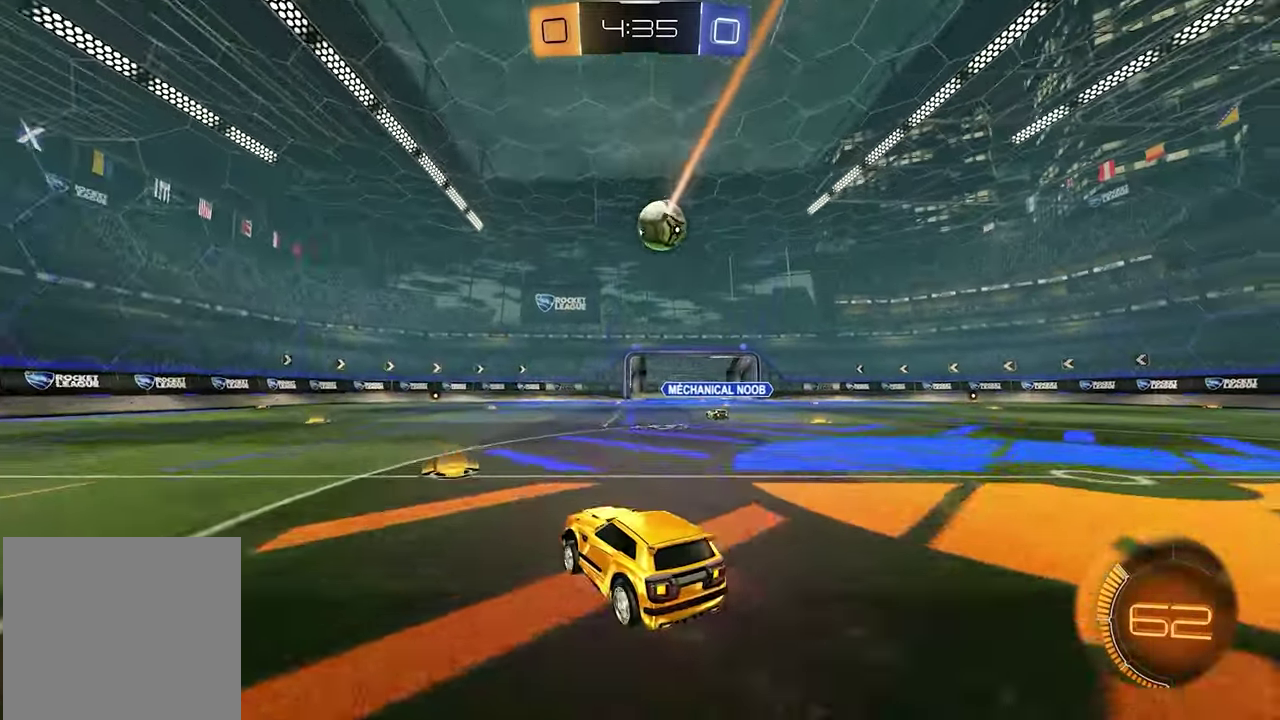
{"buttons": ["R2"], "left_stick": "down-right", "right_stick": "center", "events": [[467, "left_stick", "down-right"]]}
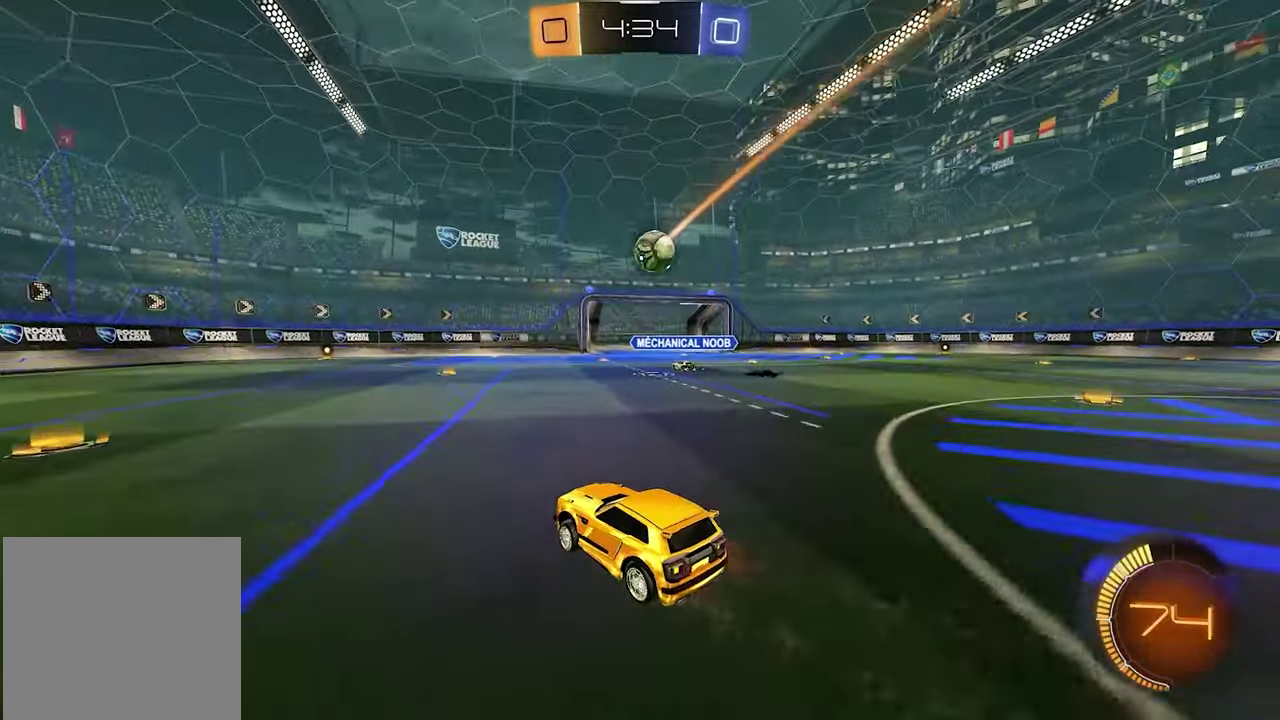
{"buttons": ["R2"], "left_stick": "center", "right_stick": "center", "events": [[167, "left_stick", "center"], [183, "L1", "down"], [317, "L1", "up"]]}